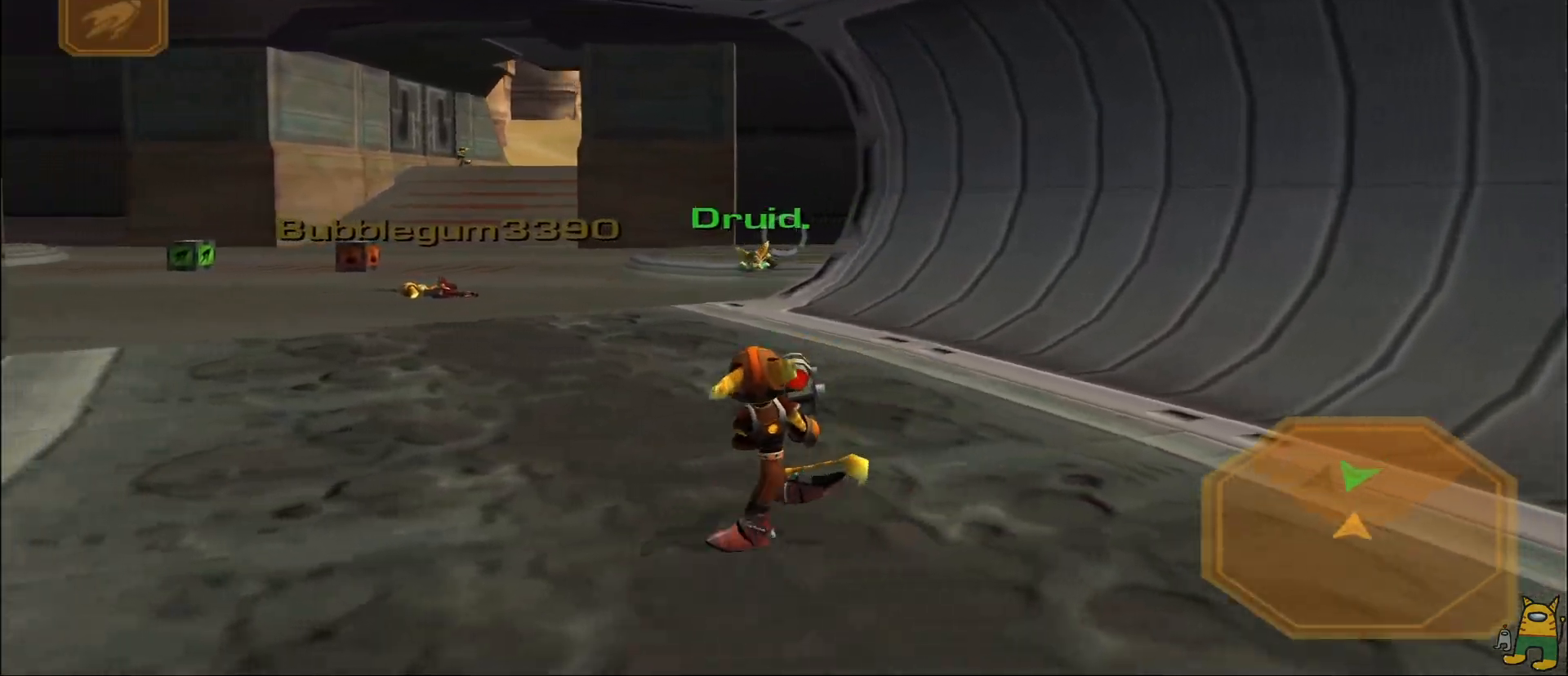
Gameplay with a controller (PlayStation layout); each line is a JSON object with the inputs held at the frame after it. "events" lists button and stick changes between this image and that frame as [ms after this image, input, new state], when the widget could be followed in between. Not read: L3 R3.
{"buttons": ["L1"], "left_stick": "down-left", "right_stick": "left", "events": [[83, "left_stick", "down-right"], [100, "right_stick", "center"], [150, "R1", "down"], [283, "R1", "up"], [333, "right_stick", "left"], [400, "left_stick", "down-left"], [500, "L1", "down"]]}
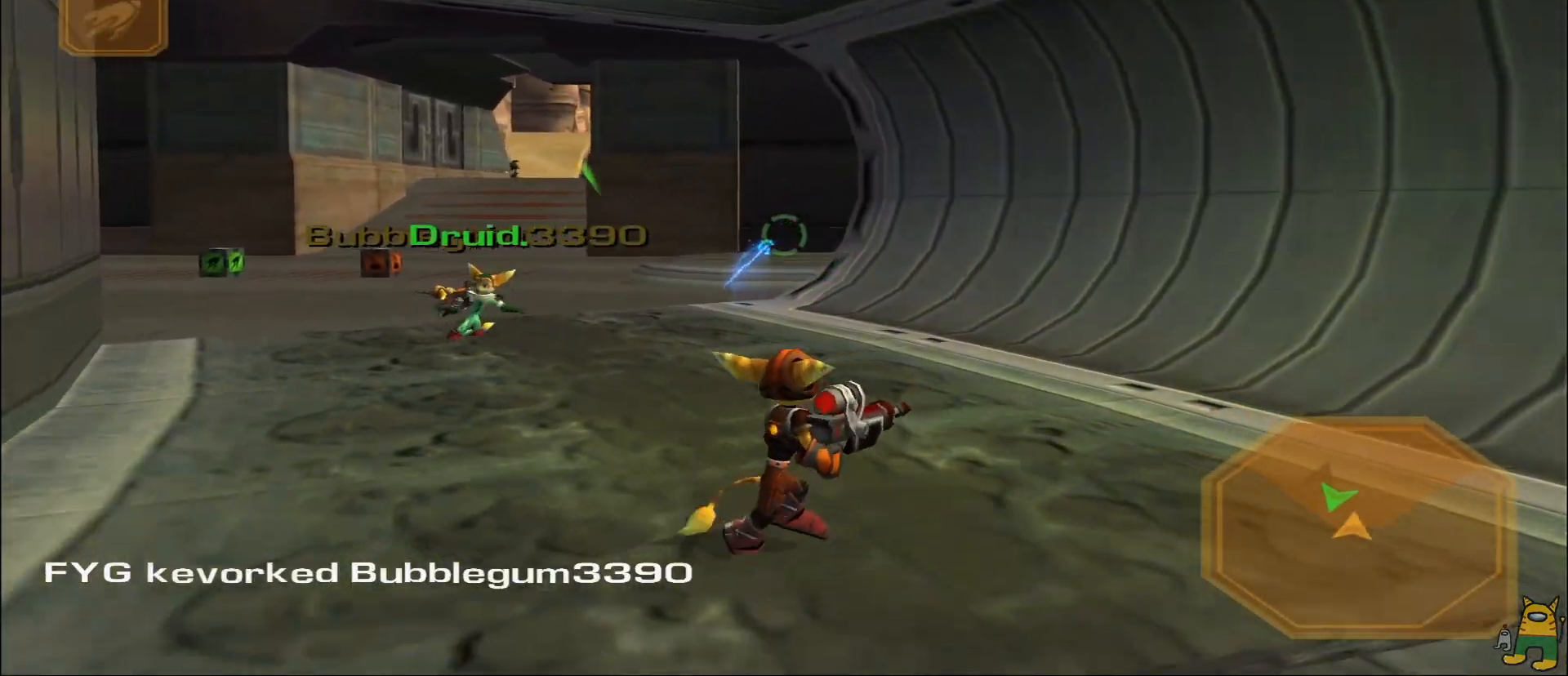
{"buttons": [], "left_stick": "down", "right_stick": "down-right", "events": [[50, "right_stick", "center"], [117, "TRIANGLE", "down"], [183, "L1", "up"], [217, "TRIANGLE", "up"], [283, "left_stick", "down"], [467, "right_stick", "down-right"]]}
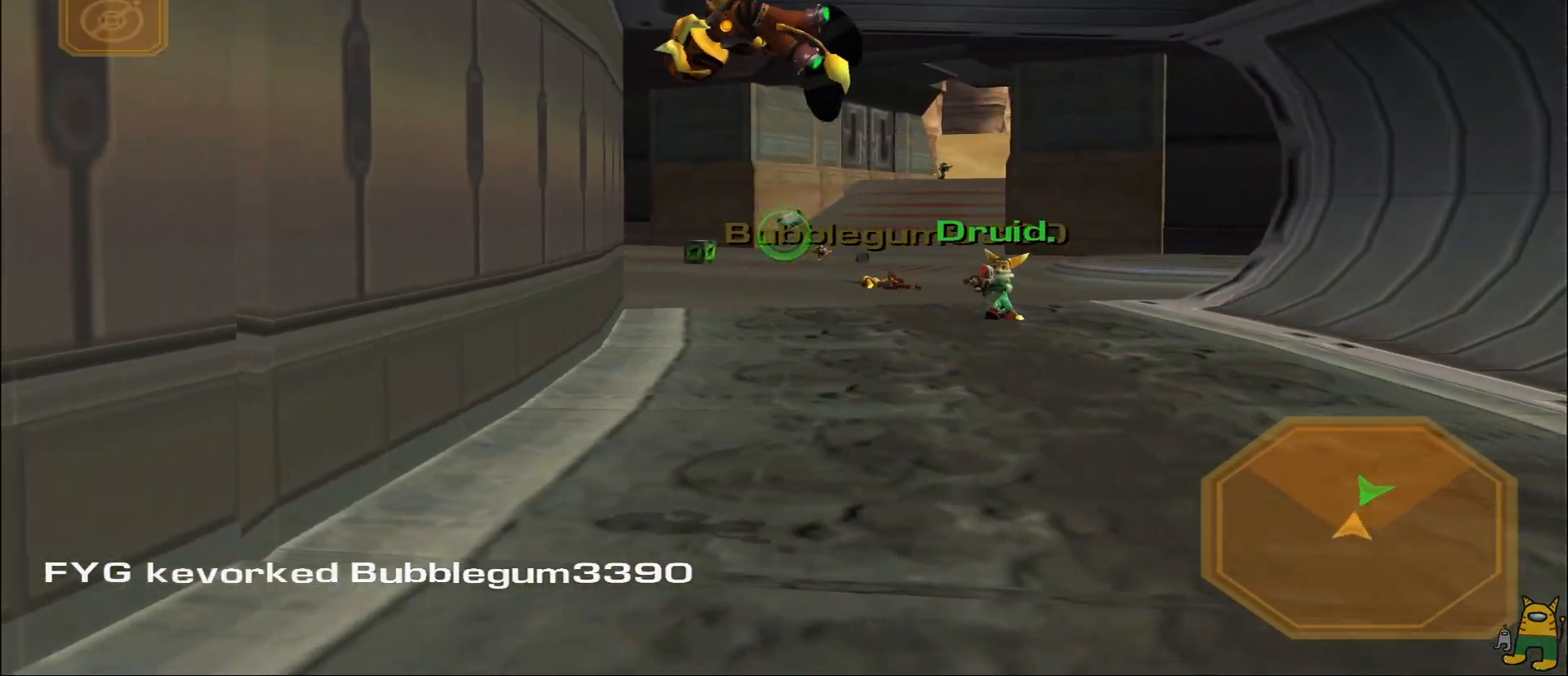
{"buttons": ["R1"], "left_stick": "up", "right_stick": "up-left", "events": [[150, "right_stick", "up-right"], [200, "R1", "down"], [217, "left_stick", "right"], [217, "right_stick", "center"], [350, "left_stick", "up"], [500, "right_stick", "up-left"]]}
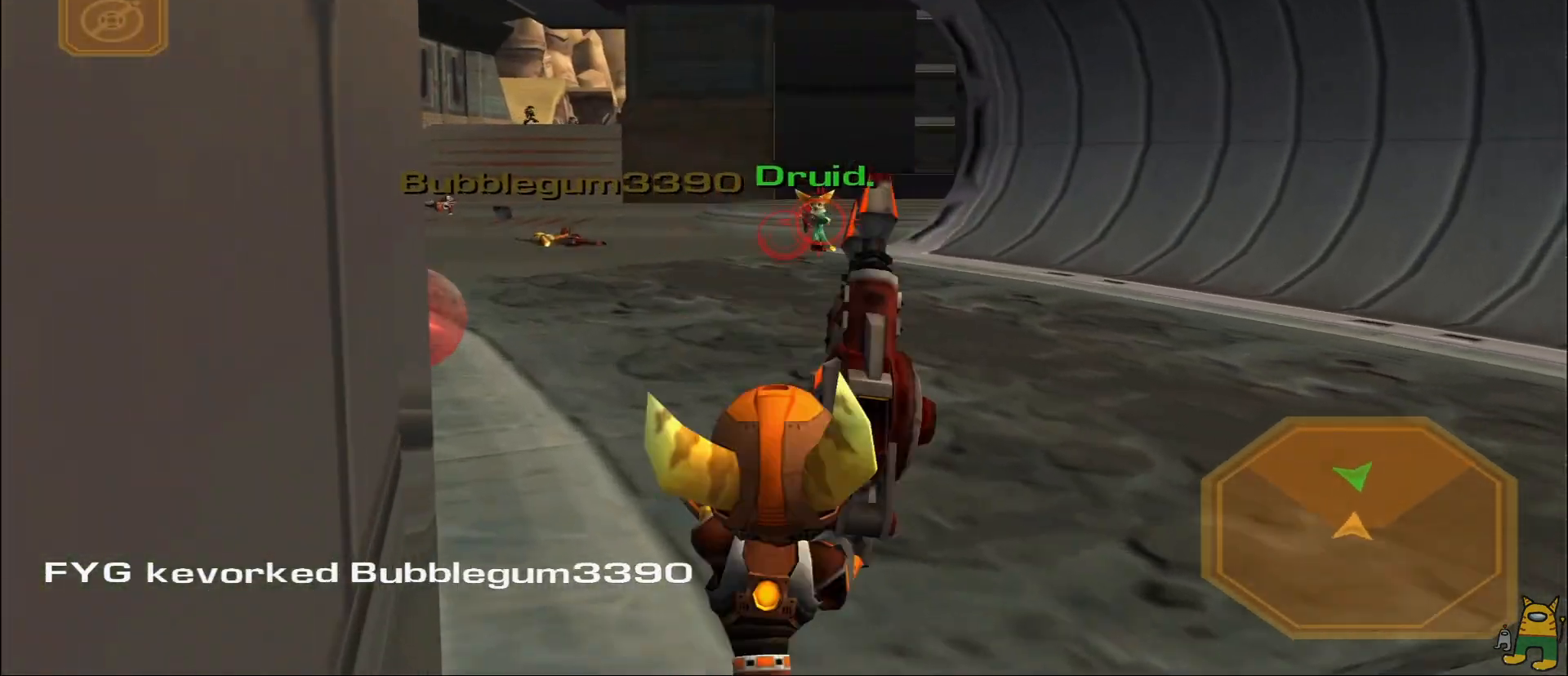
{"buttons": [], "left_stick": "down-right", "right_stick": "center", "events": [[100, "left_stick", "right"], [150, "right_stick", "center"], [267, "TRIANGLE", "down"], [317, "left_stick", "down-right"], [350, "TRIANGLE", "up"], [367, "R1", "up"], [417, "TRIANGLE", "down"], [500, "TRIANGLE", "up"]]}
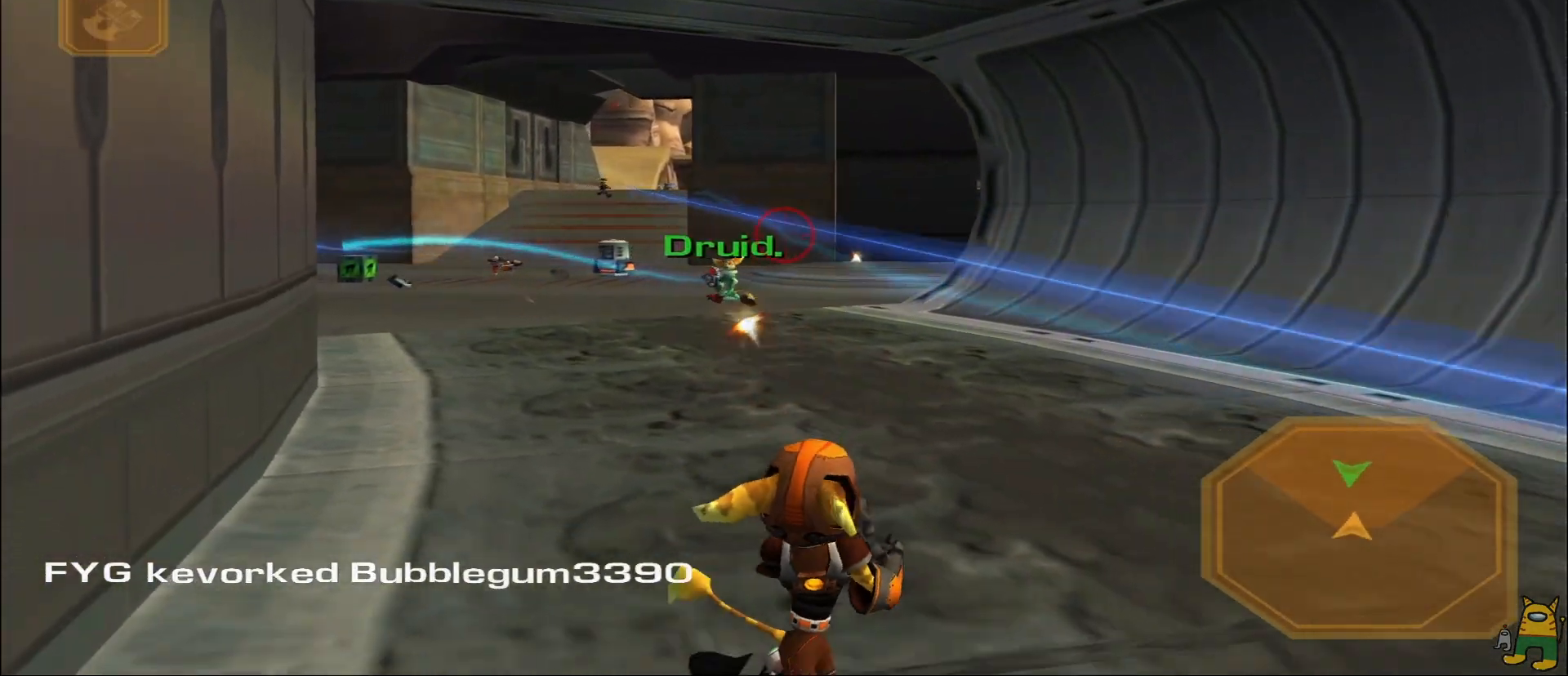
{"buttons": [], "left_stick": "left", "right_stick": "center", "events": [[217, "left_stick", "down-left"], [233, "right_stick", "down-left"], [367, "right_stick", "center"], [417, "left_stick", "left"]]}
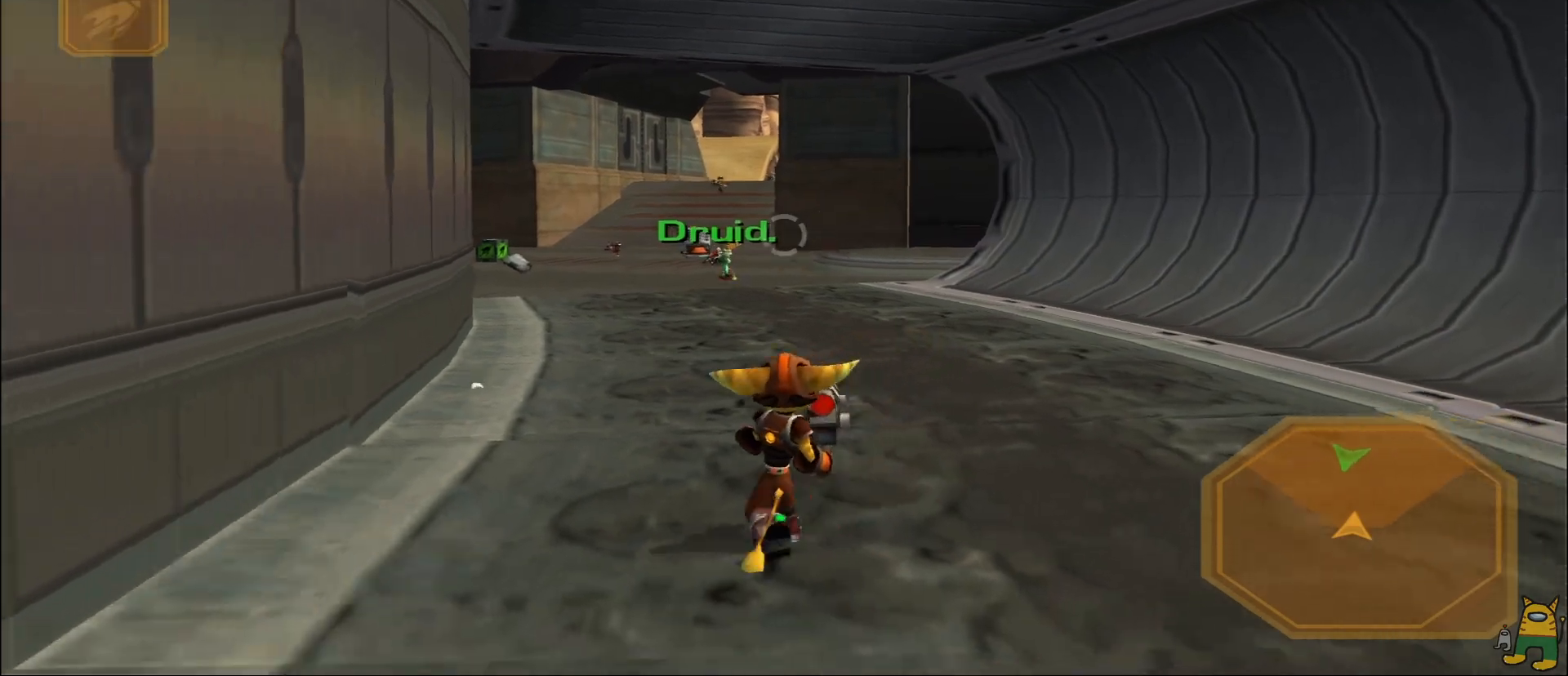
{"buttons": ["L1"], "left_stick": "up", "right_stick": "center", "events": [[83, "R1", "down"], [100, "left_stick", "down"], [133, "TRIANGLE", "down"], [200, "left_stick", "right"], [217, "TRIANGLE", "up"], [267, "R1", "up"], [267, "left_stick", "up"], [300, "TRIANGLE", "down"], [400, "TRIANGLE", "up"], [417, "L1", "down"]]}
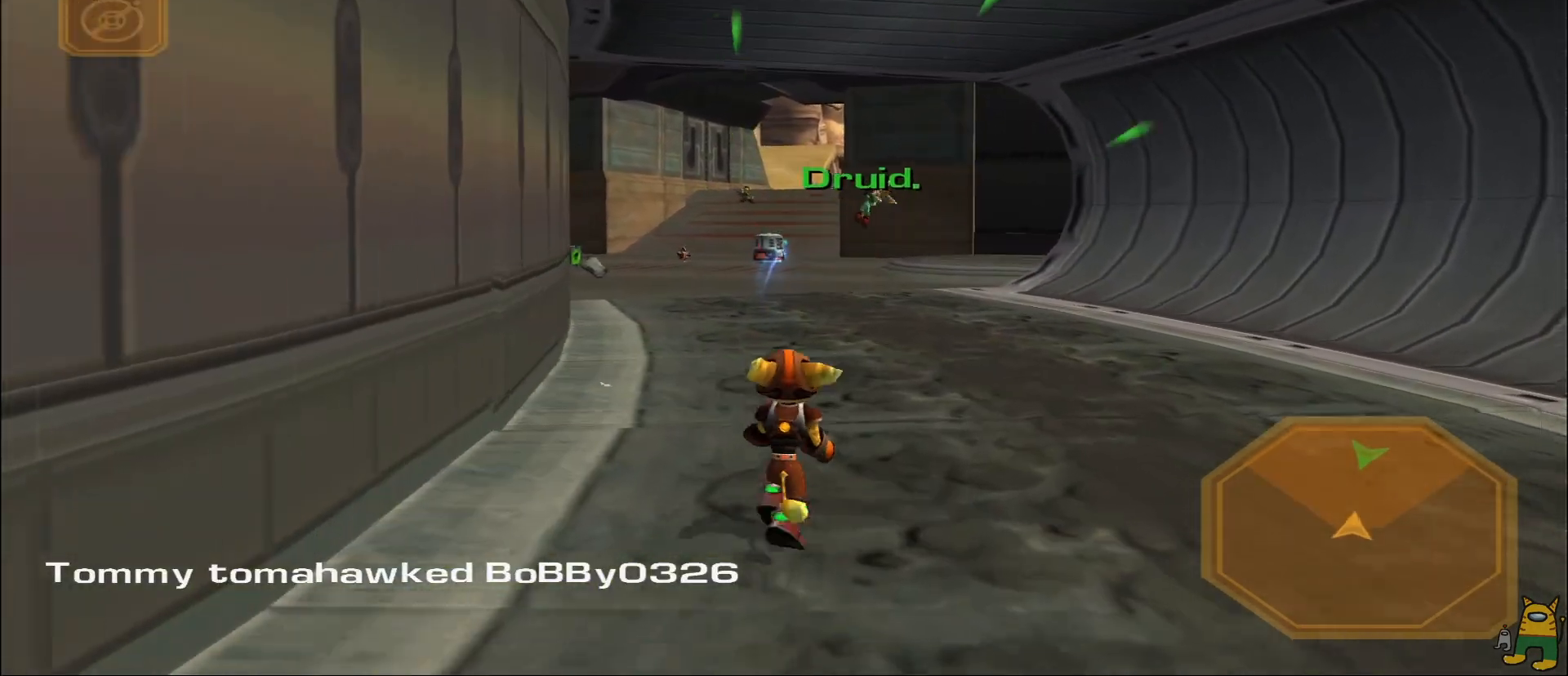
{"buttons": ["R1"], "left_stick": "up", "right_stick": "center", "events": [[117, "L1", "up"], [117, "left_stick", "up-right"], [150, "right_stick", "right"], [200, "R1", "down"], [283, "right_stick", "center"], [350, "left_stick", "up"]]}
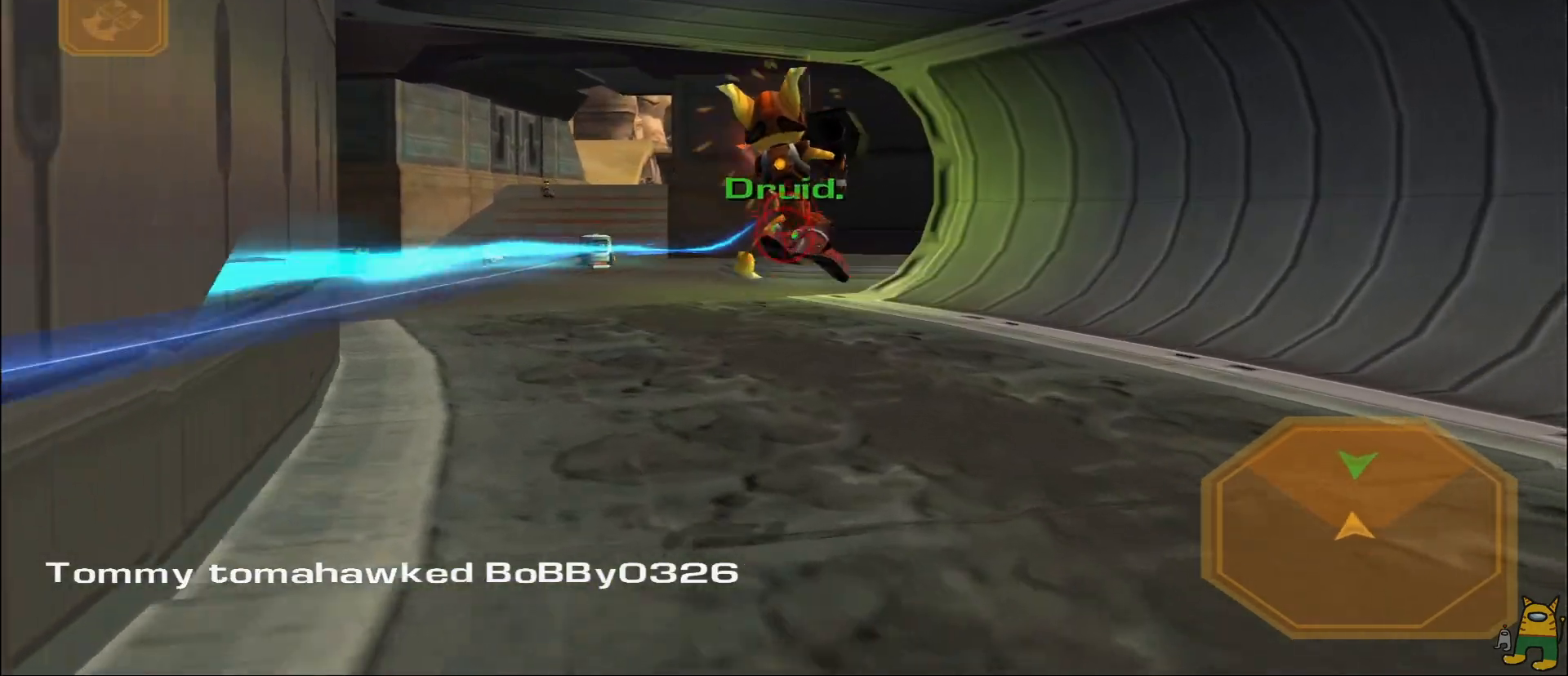
{"buttons": [], "left_stick": "left", "right_stick": "left", "events": [[67, "TRIANGLE", "down"], [67, "left_stick", "right"], [83, "R1", "up"], [133, "TRIANGLE", "up"], [250, "left_stick", "up"], [400, "left_stick", "up-left"], [450, "right_stick", "left"], [500, "left_stick", "left"]]}
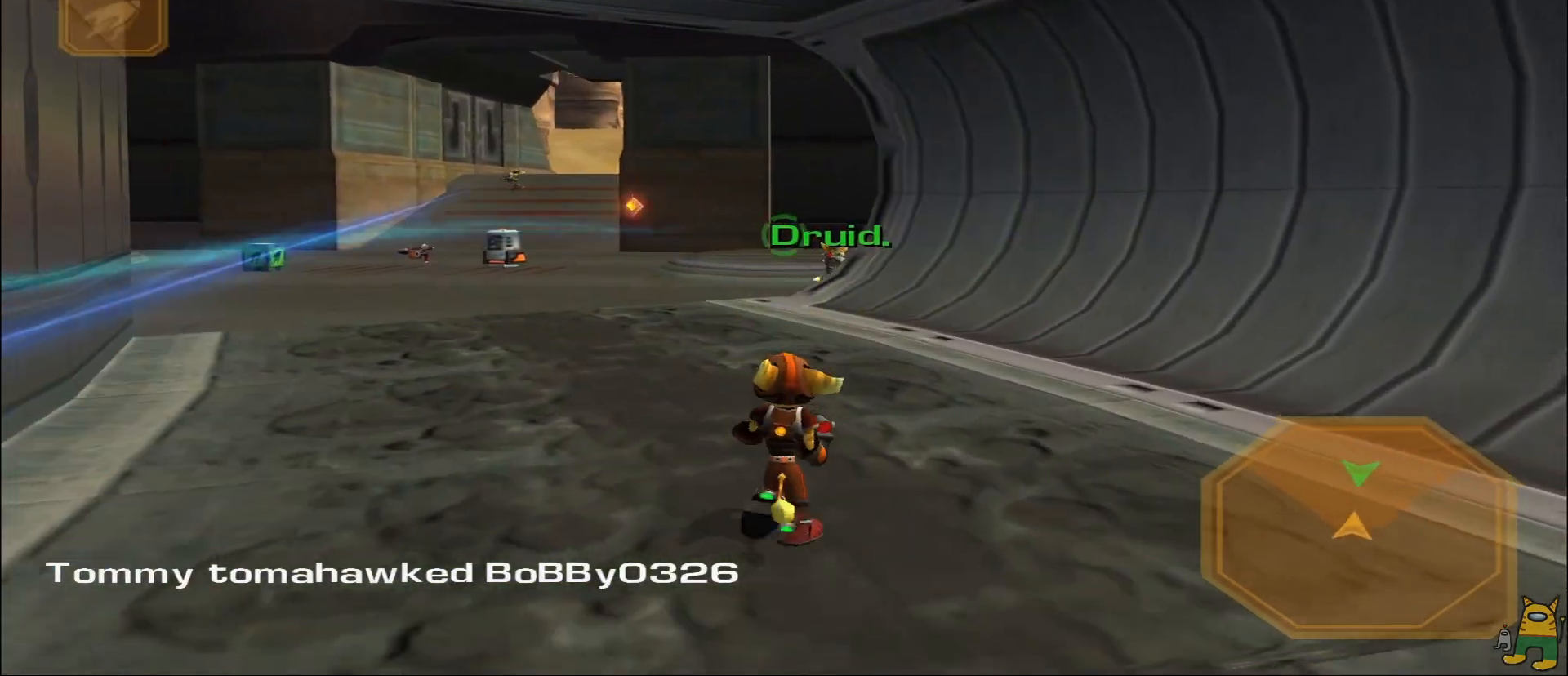
{"buttons": [], "left_stick": "down-right", "right_stick": "center", "events": [[50, "right_stick", "center"], [317, "right_stick", "right"], [350, "left_stick", "down"], [450, "left_stick", "down-right"], [467, "right_stick", "center"]]}
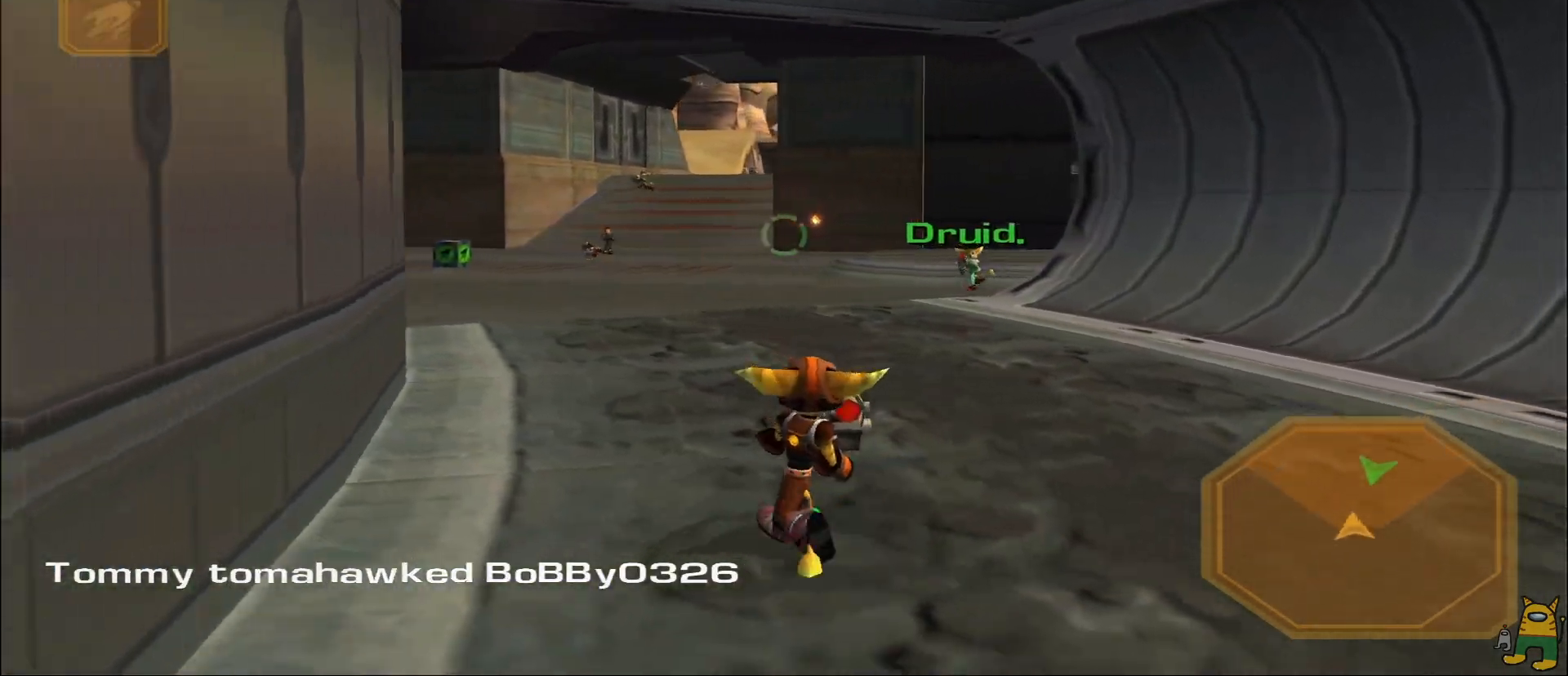
{"buttons": ["L1"], "left_stick": "up-left", "right_stick": "center", "events": [[67, "left_stick", "right"], [100, "R1", "down"], [117, "TRIANGLE", "down"], [183, "left_stick", "down-right"], [200, "TRIANGLE", "up"], [217, "R1", "up"], [267, "TRIANGLE", "down"], [350, "left_stick", "down-left"], [367, "TRIANGLE", "up"], [433, "left_stick", "up-left"], [467, "L1", "down"]]}
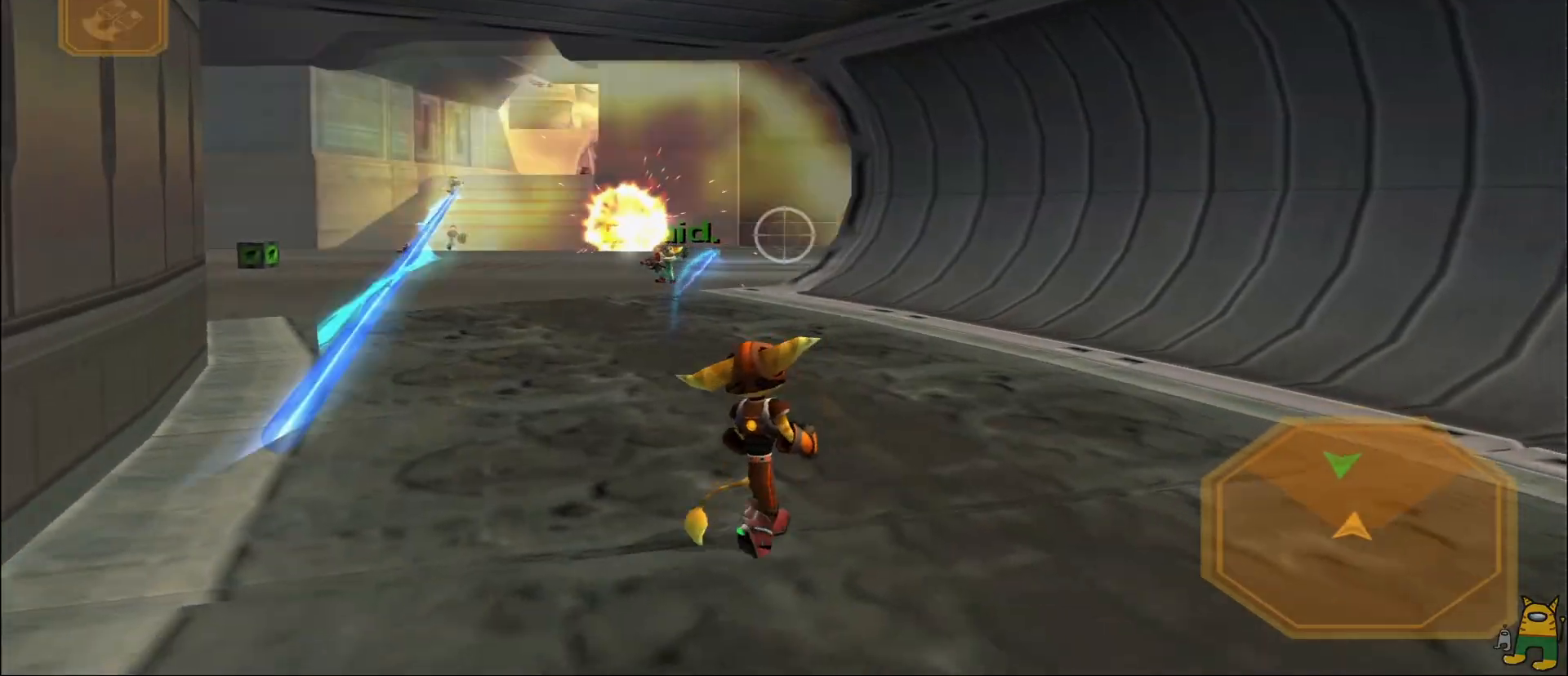
{"buttons": ["R1"], "left_stick": "up", "right_stick": "center", "events": [[17, "left_stick", "up"], [117, "L1", "up"], [133, "R1", "down"], [133, "right_stick", "left"], [200, "right_stick", "center"]]}
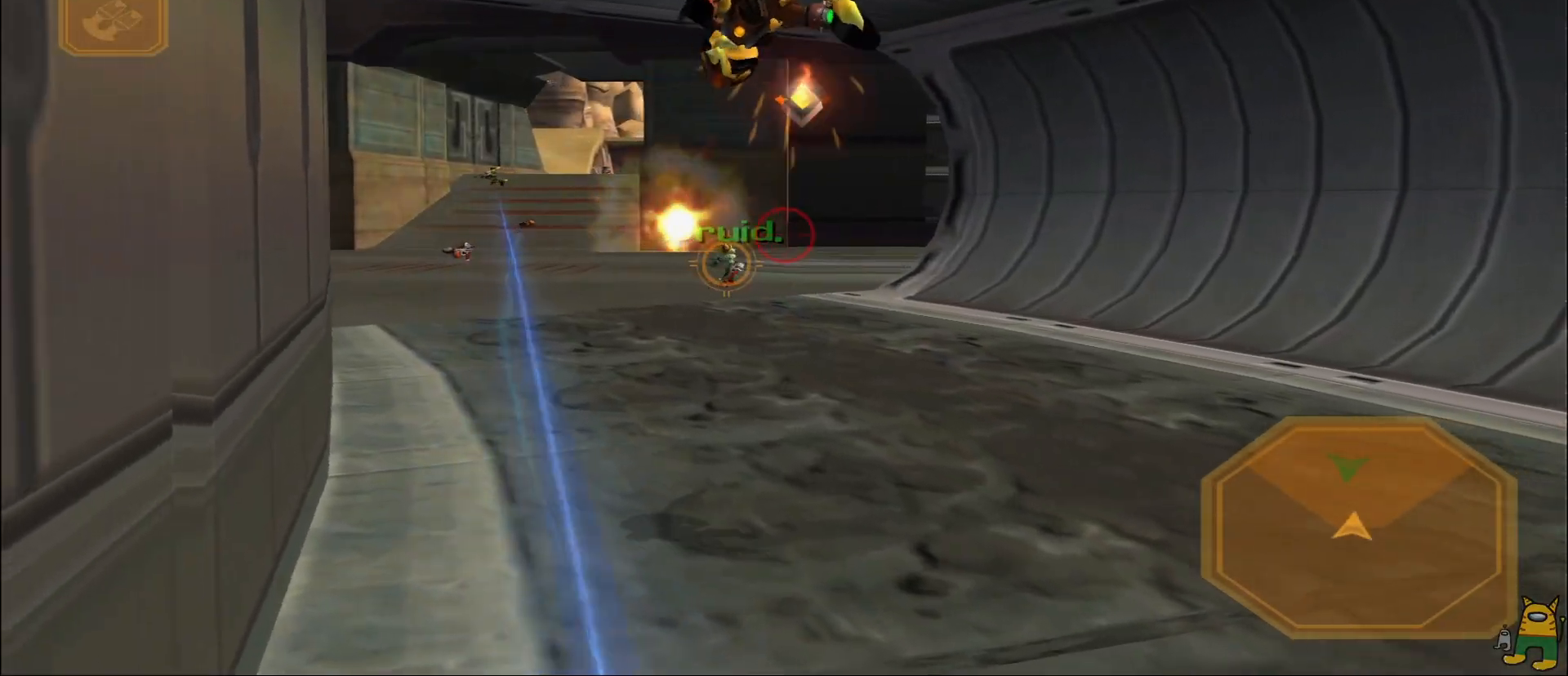
{"buttons": [], "left_stick": "up-right", "right_stick": "center", "events": [[33, "R1", "up"], [67, "TRIANGLE", "down"], [150, "TRIANGLE", "up"], [333, "right_stick", "left"], [467, "left_stick", "up-right"], [500, "right_stick", "center"]]}
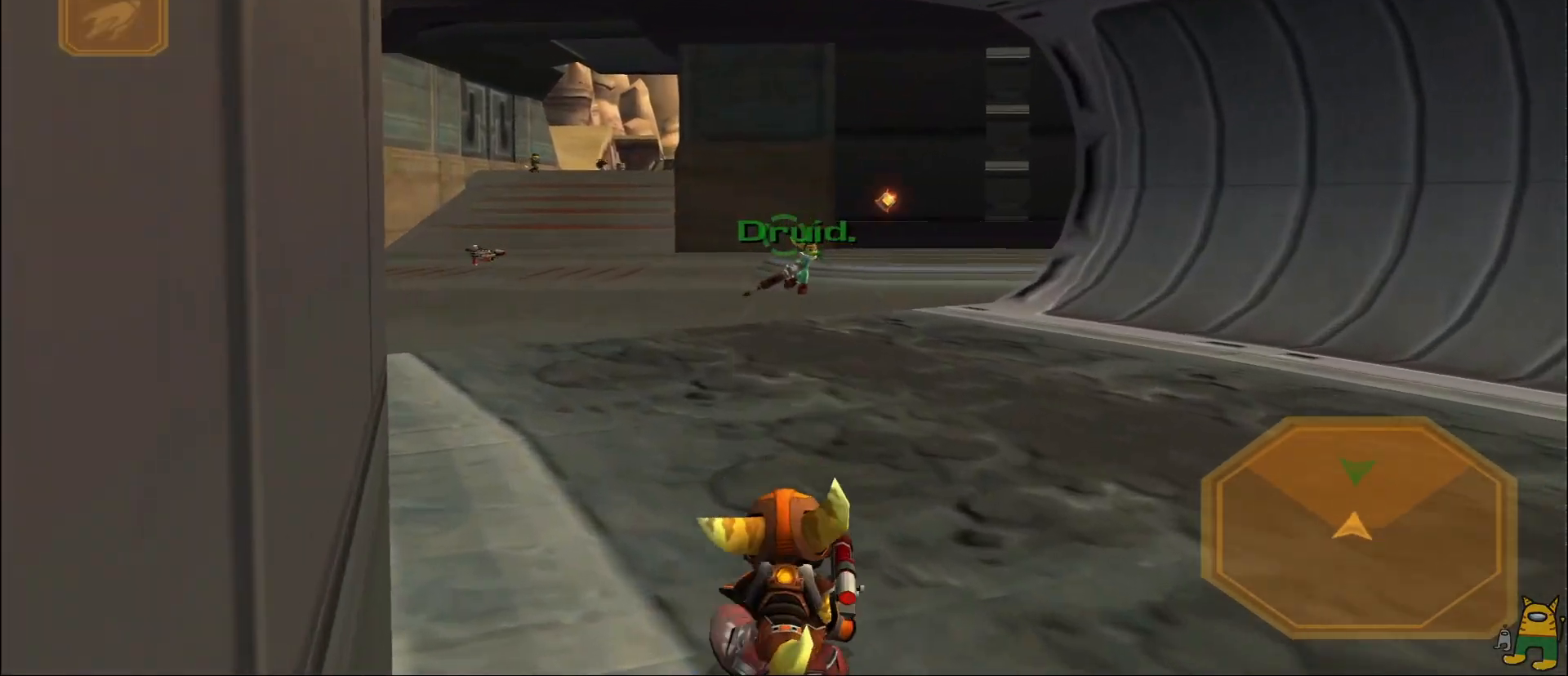
{"buttons": [], "left_stick": "left", "right_stick": "center", "events": [[200, "left_stick", "up"], [283, "right_stick", "up-left"], [417, "right_stick", "center"], [467, "left_stick", "left"]]}
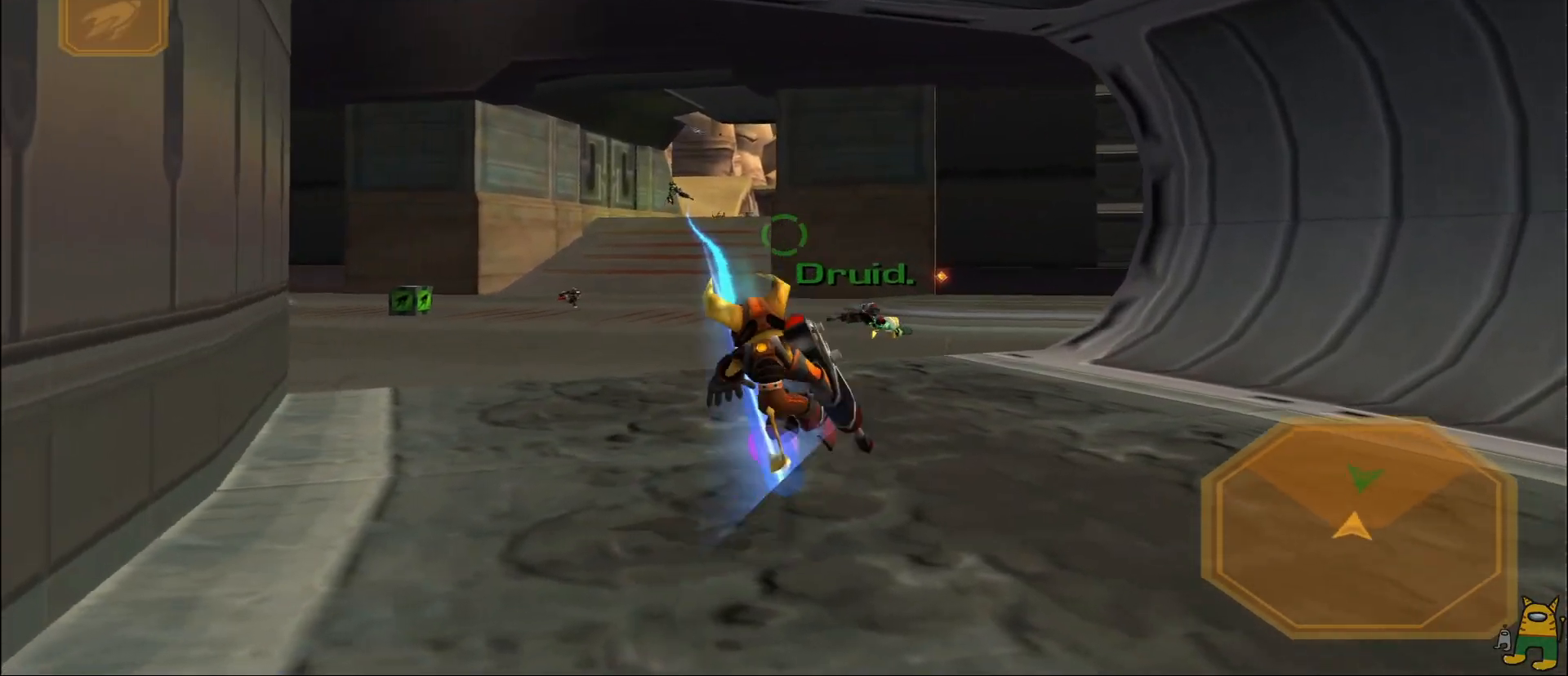
{"buttons": [], "left_stick": "center", "right_stick": "center", "events": [[150, "left_stick", "up-left"], [233, "right_stick", "up"], [383, "right_stick", "center"], [483, "left_stick", "center"]]}
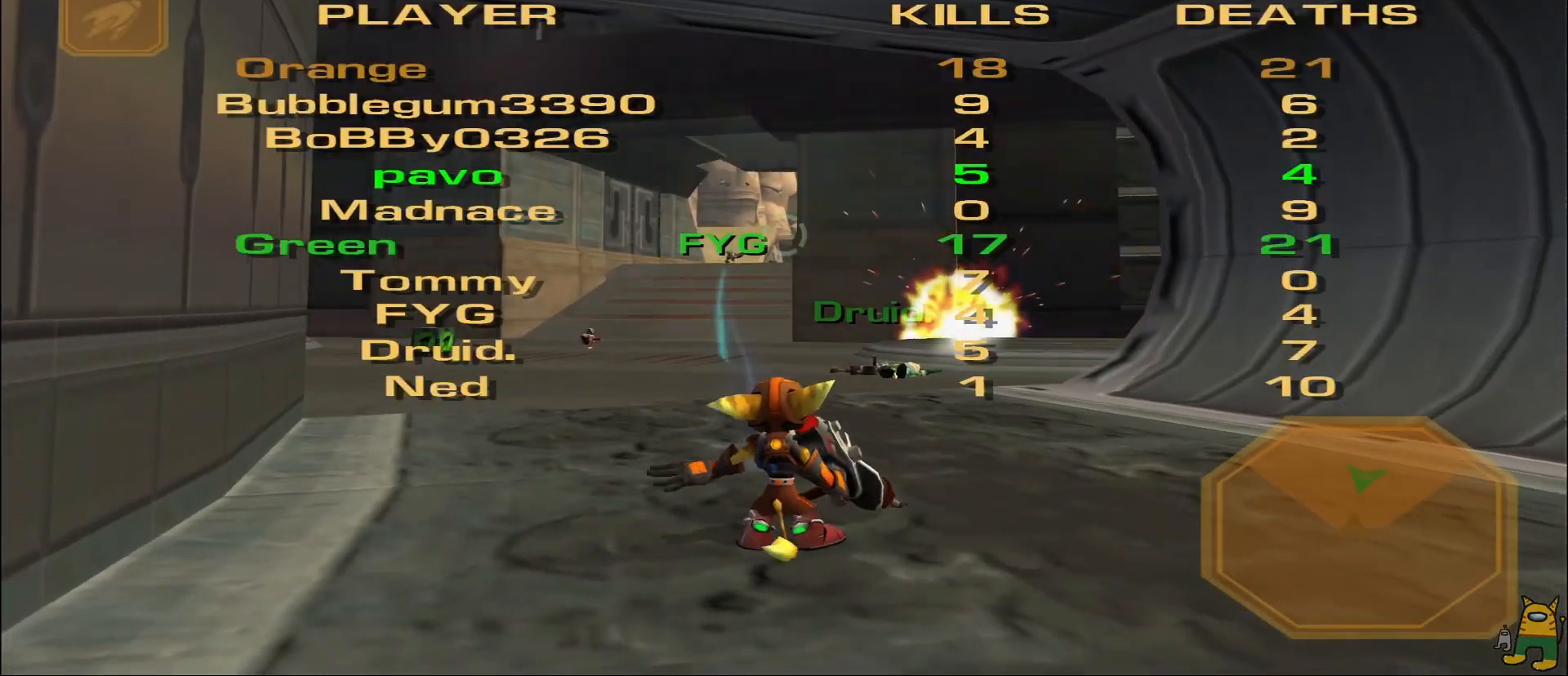
{"buttons": [], "left_stick": "center", "right_stick": "center", "events": []}
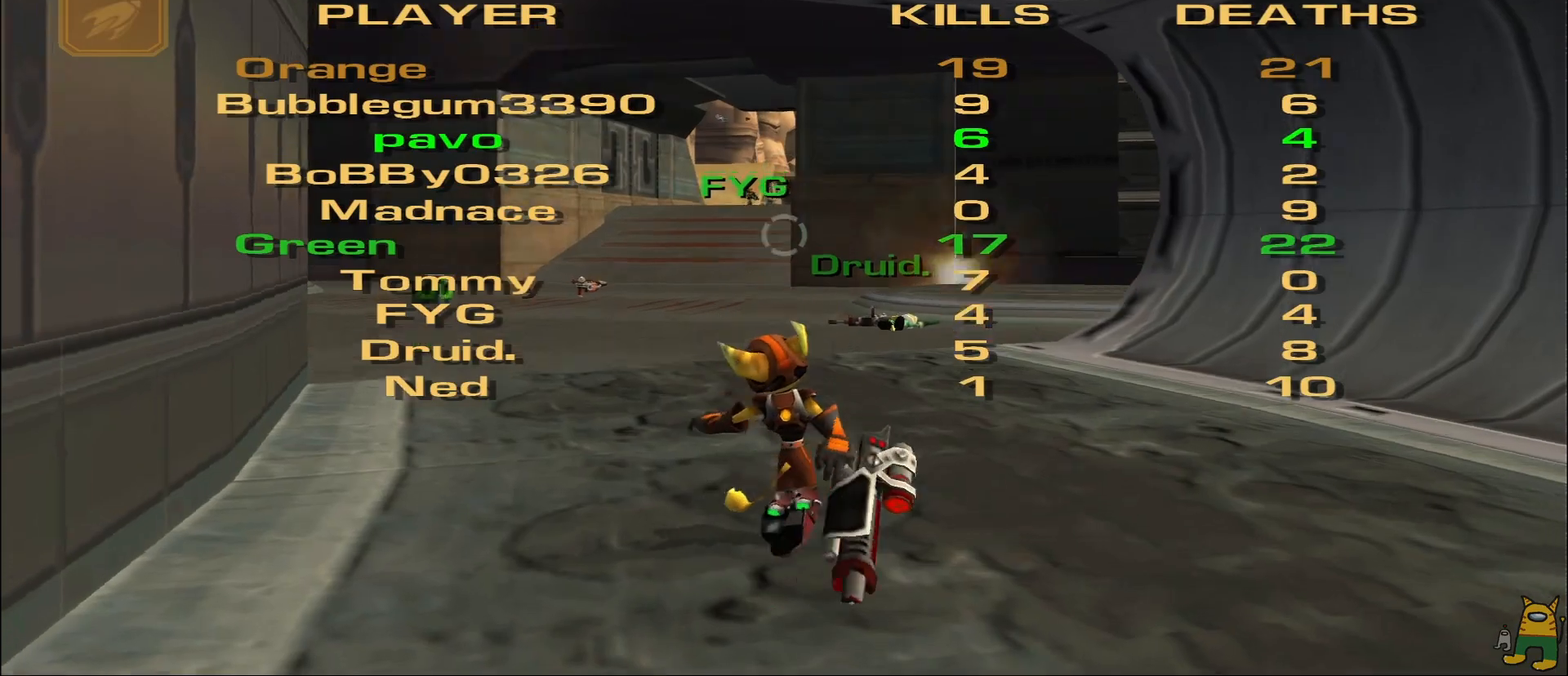
{"buttons": [], "left_stick": "center", "right_stick": "center", "events": []}
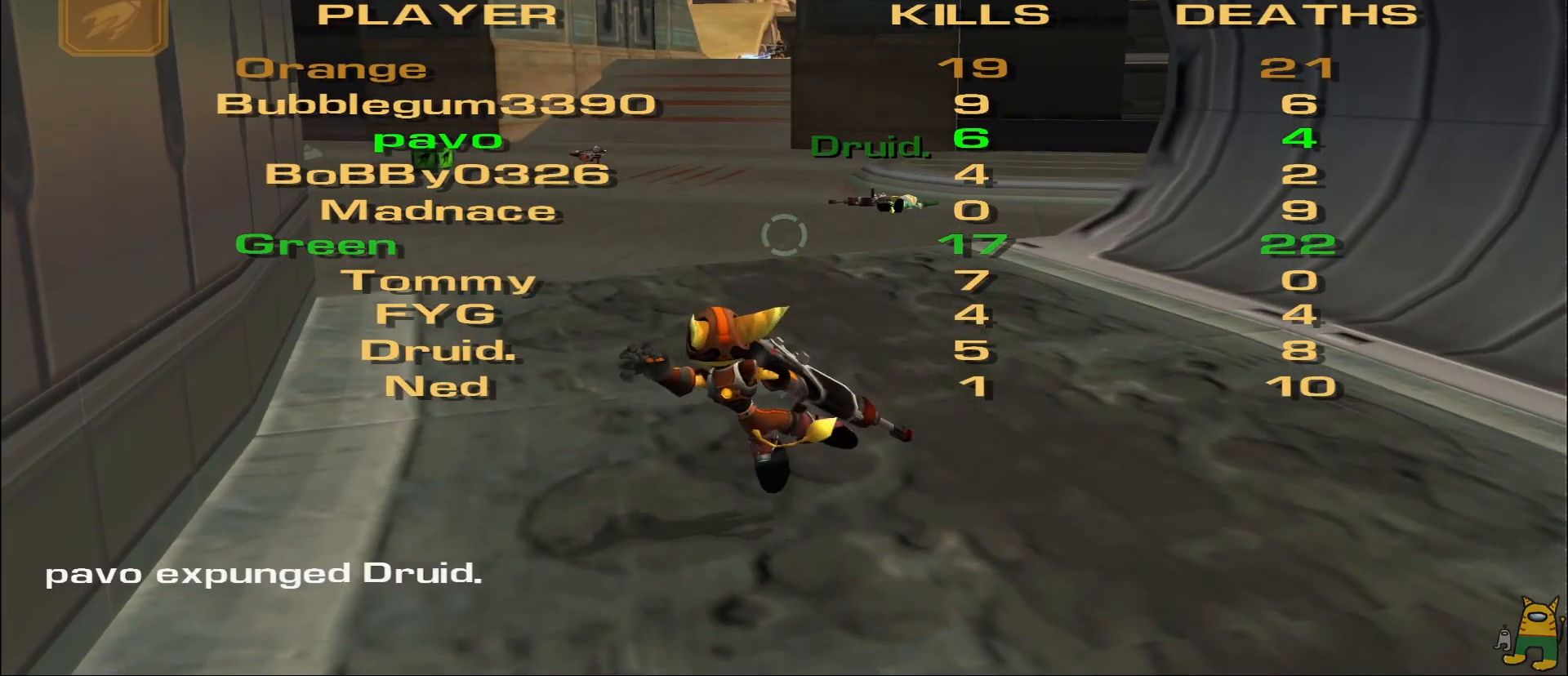
{"buttons": [], "left_stick": "center", "right_stick": "center", "events": []}
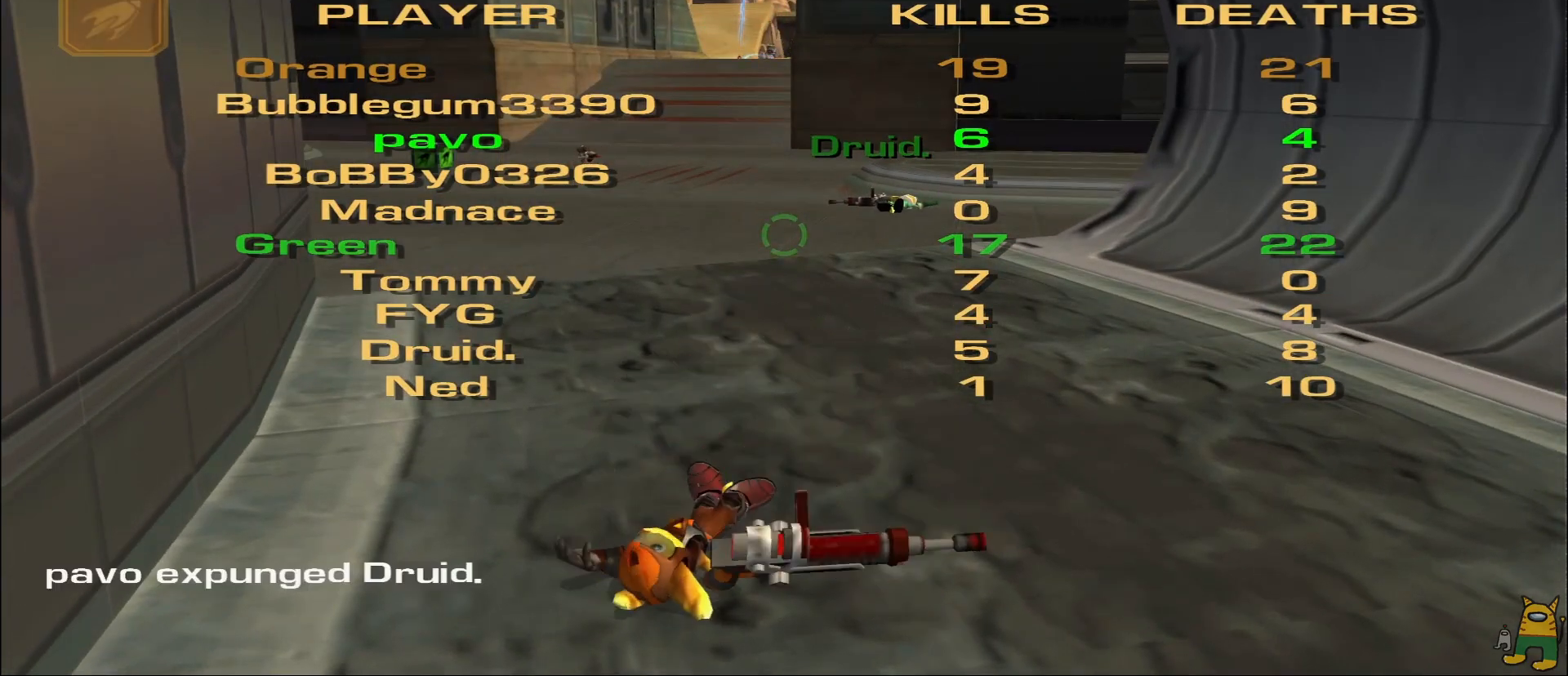
{"buttons": [], "left_stick": "center", "right_stick": "center", "events": []}
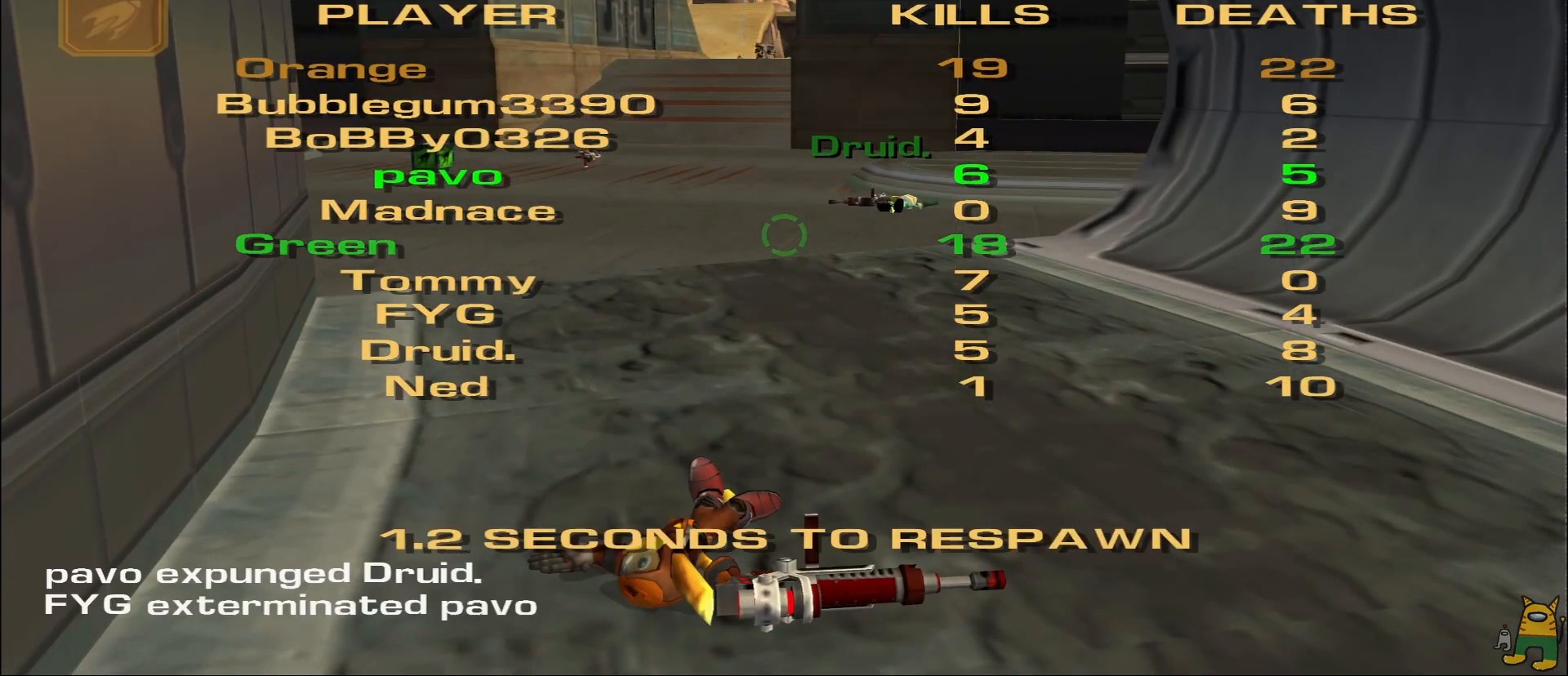
{"buttons": [], "left_stick": "center", "right_stick": "center", "events": []}
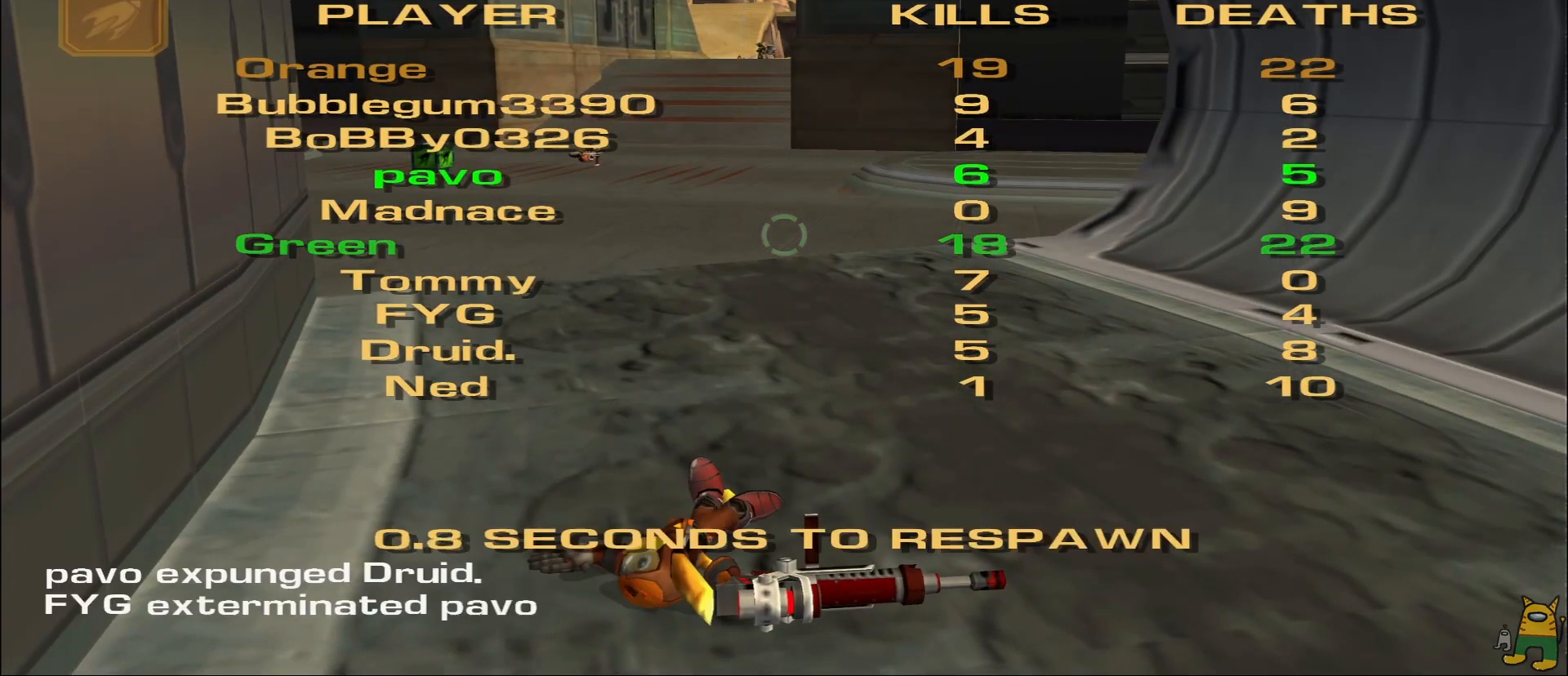
{"buttons": [], "left_stick": "center", "right_stick": "center", "events": [[433, "CROSS", "down"], [500, "CROSS", "up"]]}
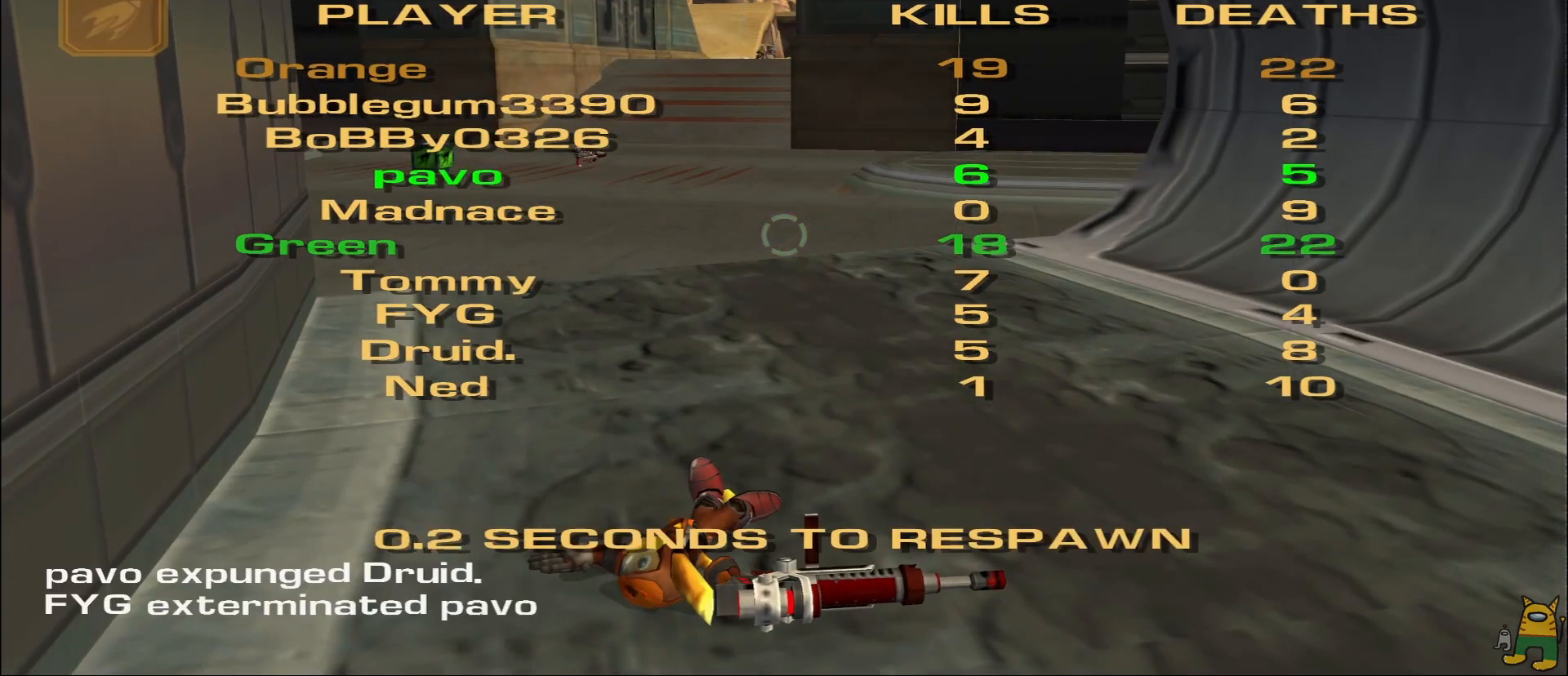
{"buttons": ["CROSS"], "left_stick": "center", "right_stick": "center", "events": [[100, "CROSS", "down"], [167, "CROSS", "up"], [233, "CROSS", "down"], [350, "CROSS", "up"], [417, "CROSS", "down"]]}
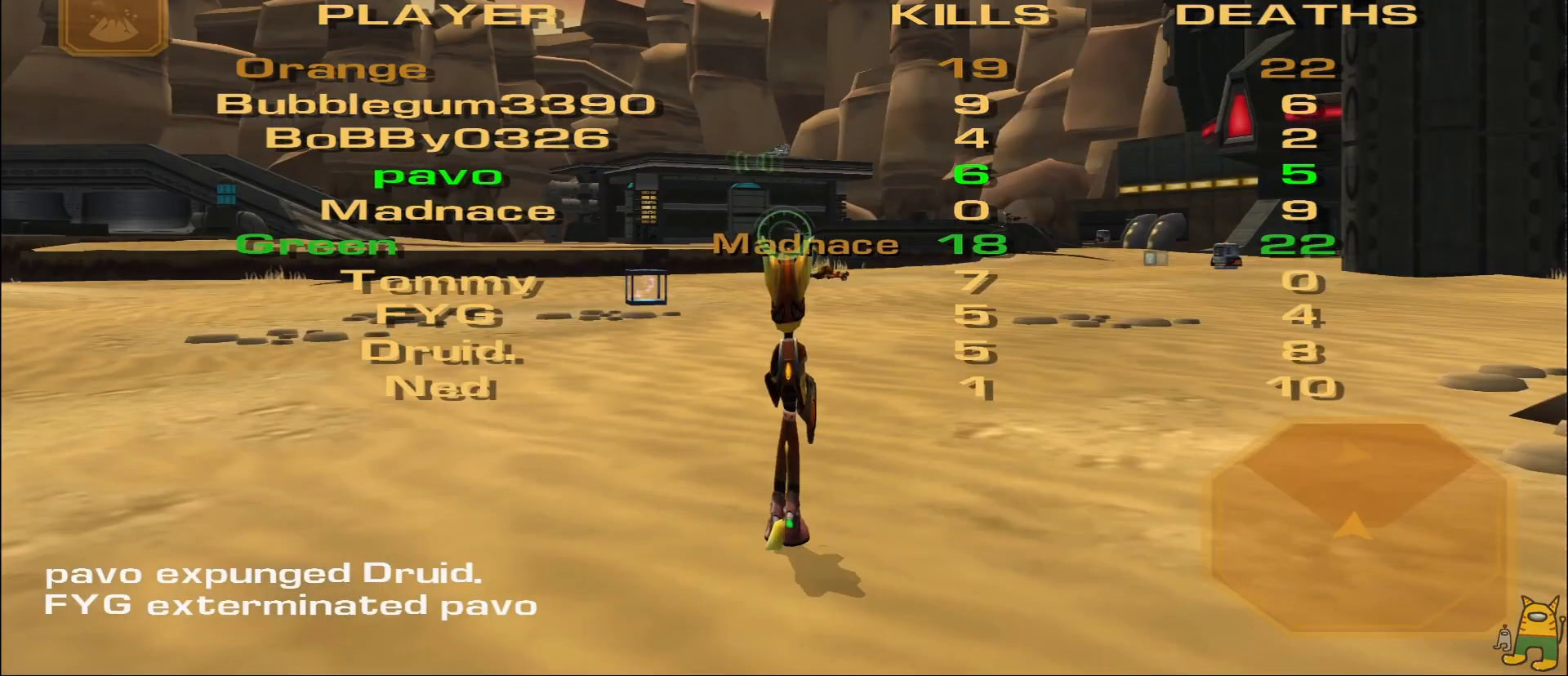
{"buttons": [], "left_stick": "up", "right_stick": "right", "events": [[50, "CROSS", "up"], [267, "left_stick", "up"], [367, "right_stick", "right"]]}
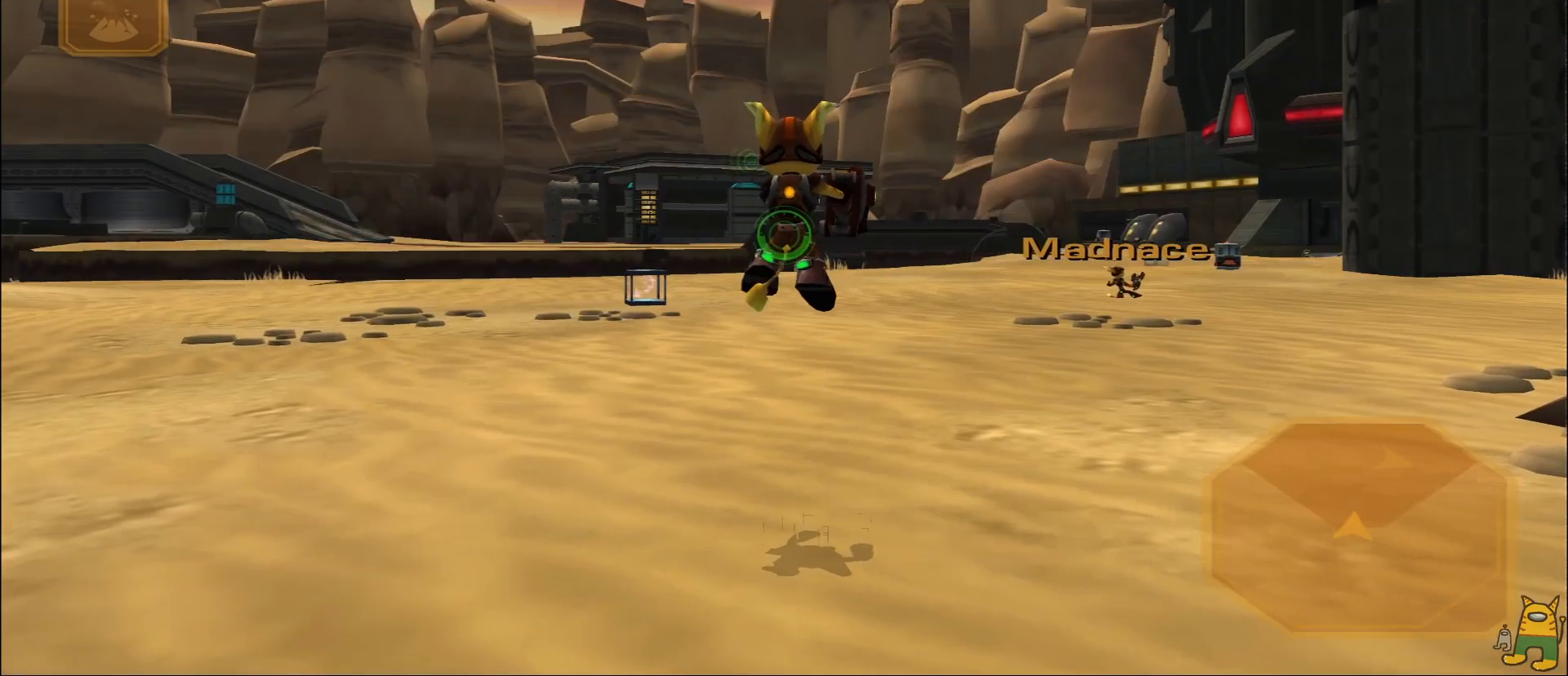
{"buttons": [], "left_stick": "left", "right_stick": "down-left", "events": [[83, "right_stick", "center"], [233, "TRIANGLE", "down"], [300, "TRIANGLE", "up"], [483, "right_stick", "down-left"], [500, "left_stick", "left"]]}
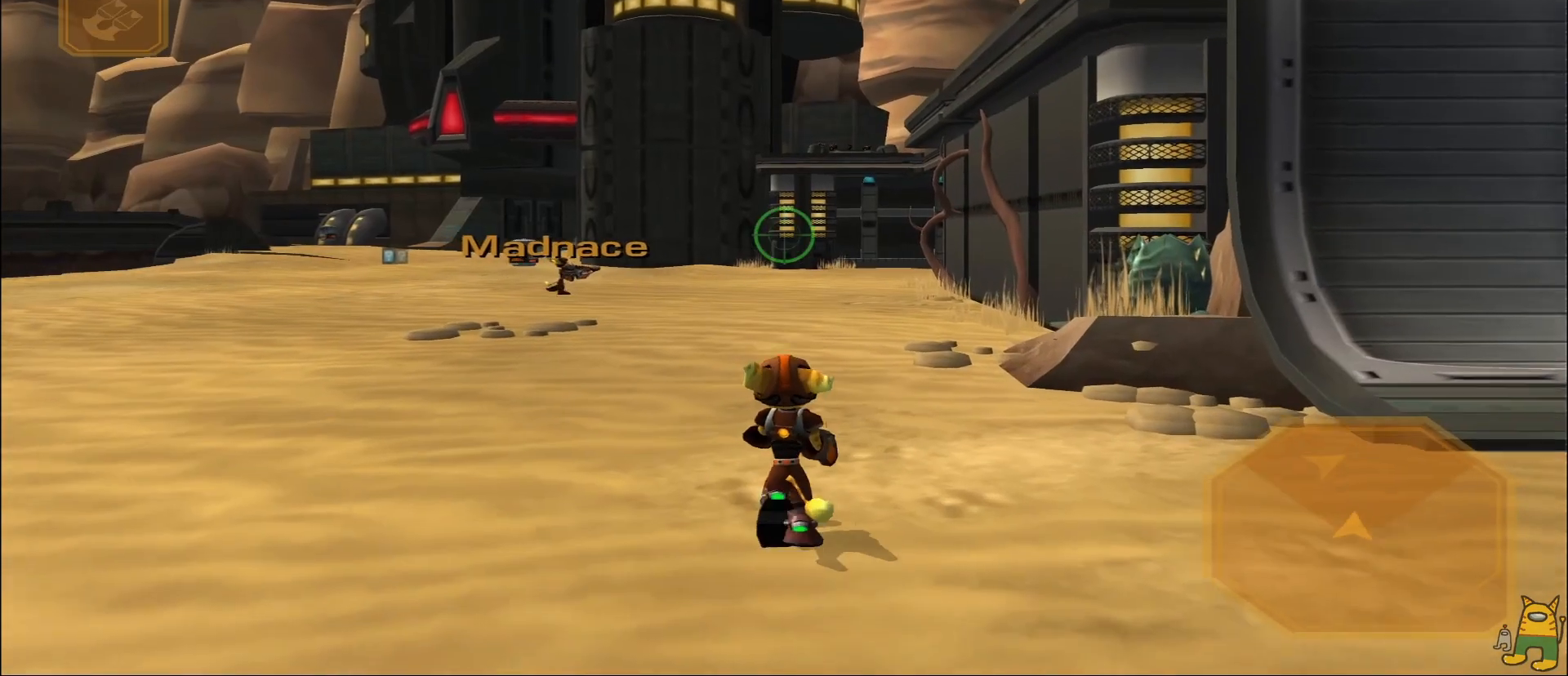
{"buttons": [], "left_stick": "down", "right_stick": "right", "events": [[100, "left_stick", "down-left"], [133, "right_stick", "center"], [200, "left_stick", "down"], [283, "right_stick", "right"]]}
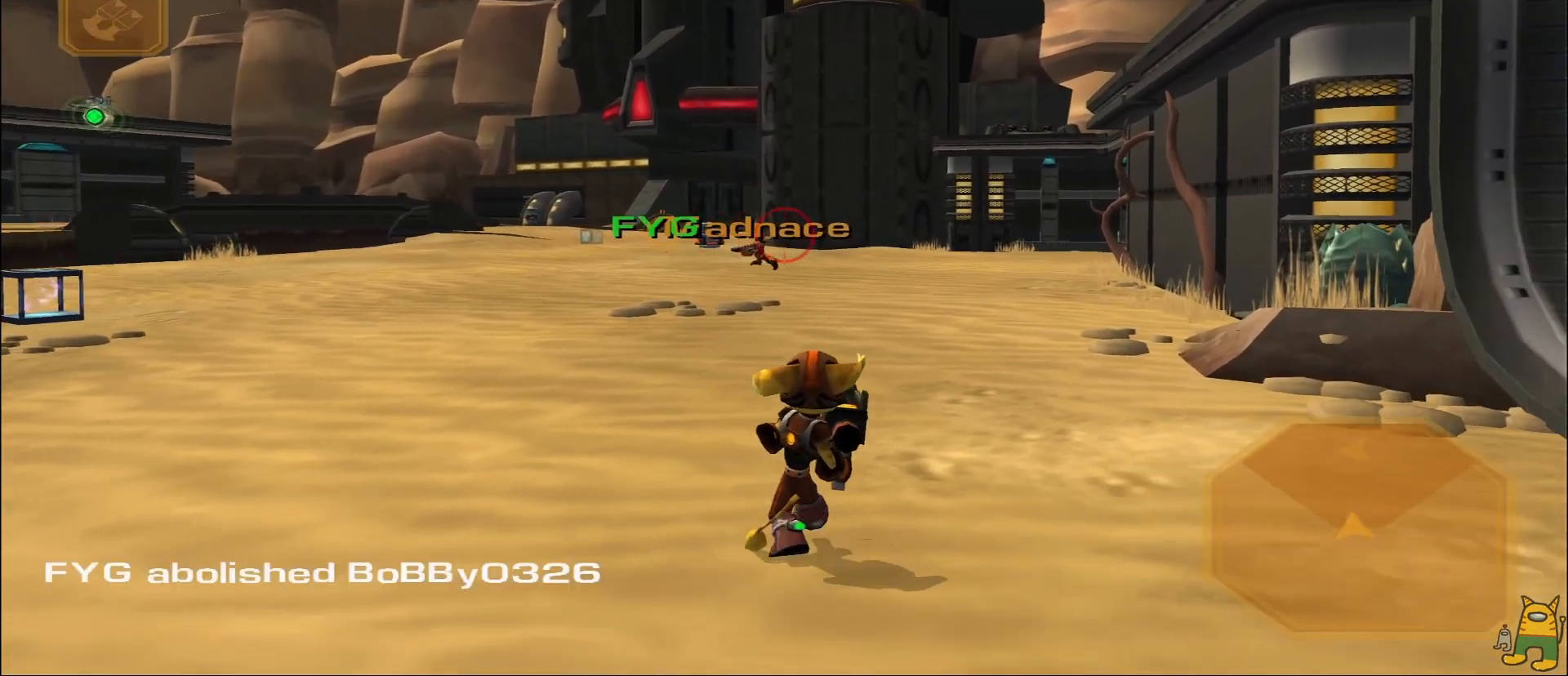
{"buttons": [], "left_stick": "down-left", "right_stick": "left", "events": [[33, "right_stick", "center"], [300, "right_stick", "left"], [400, "left_stick", "down-left"]]}
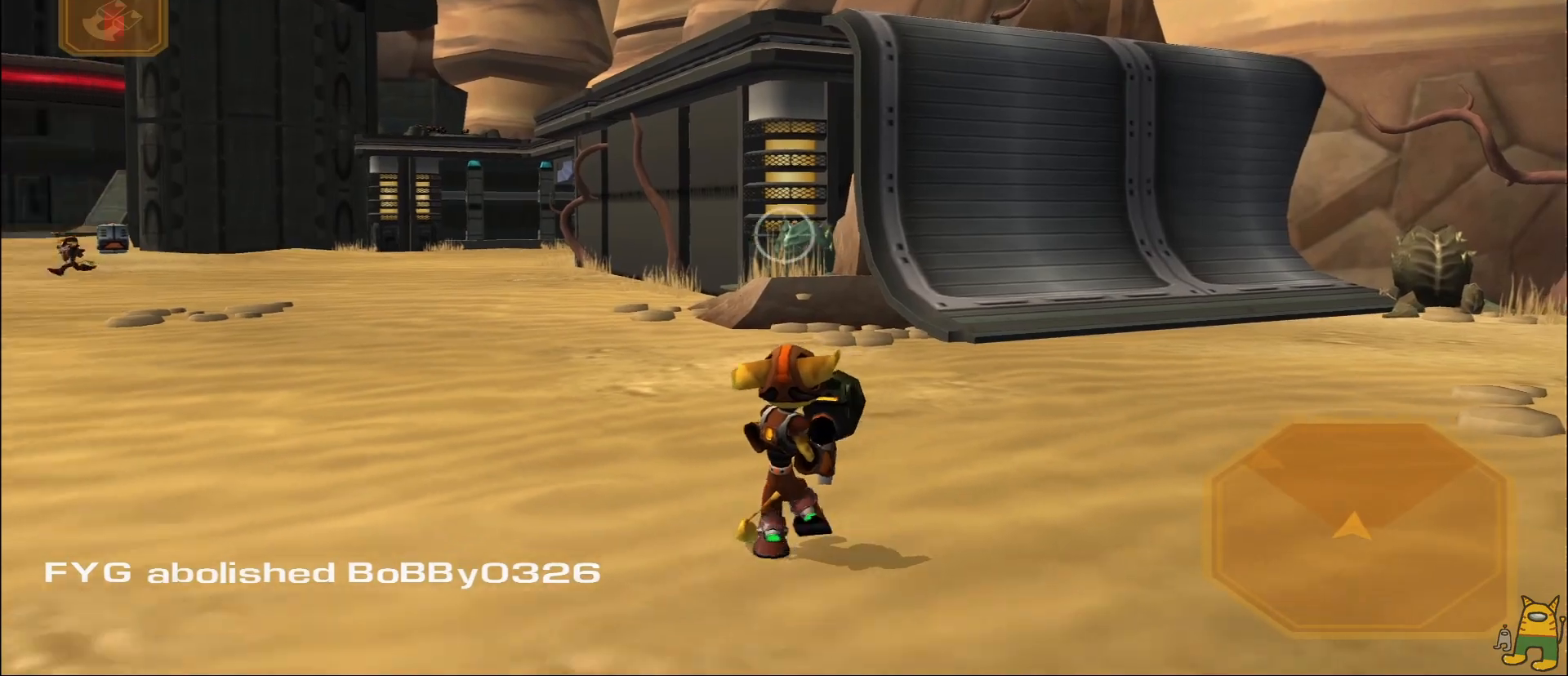
{"buttons": ["R1"], "left_stick": "down-left", "right_stick": "center", "events": [[17, "right_stick", "center"], [467, "R1", "down"]]}
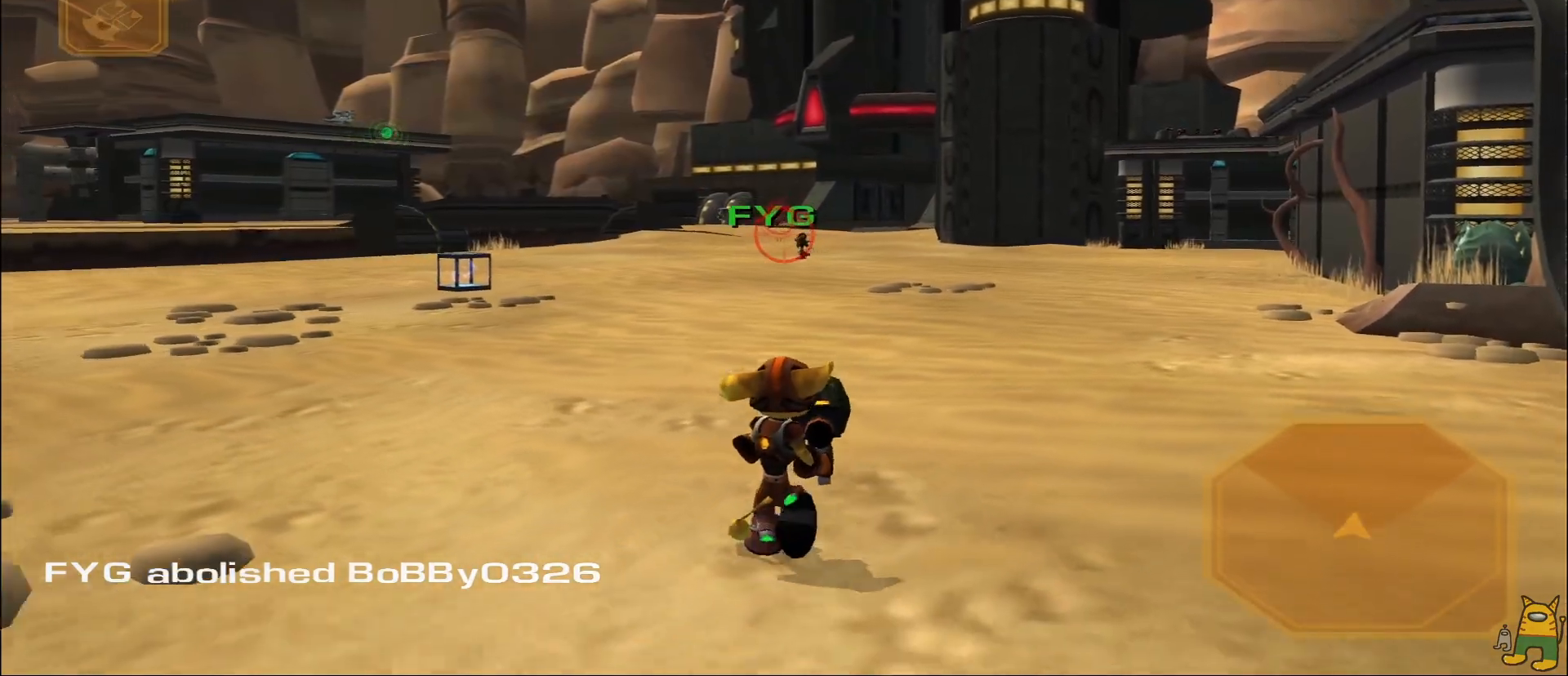
{"buttons": ["R2"], "left_stick": "up", "right_stick": "center"}
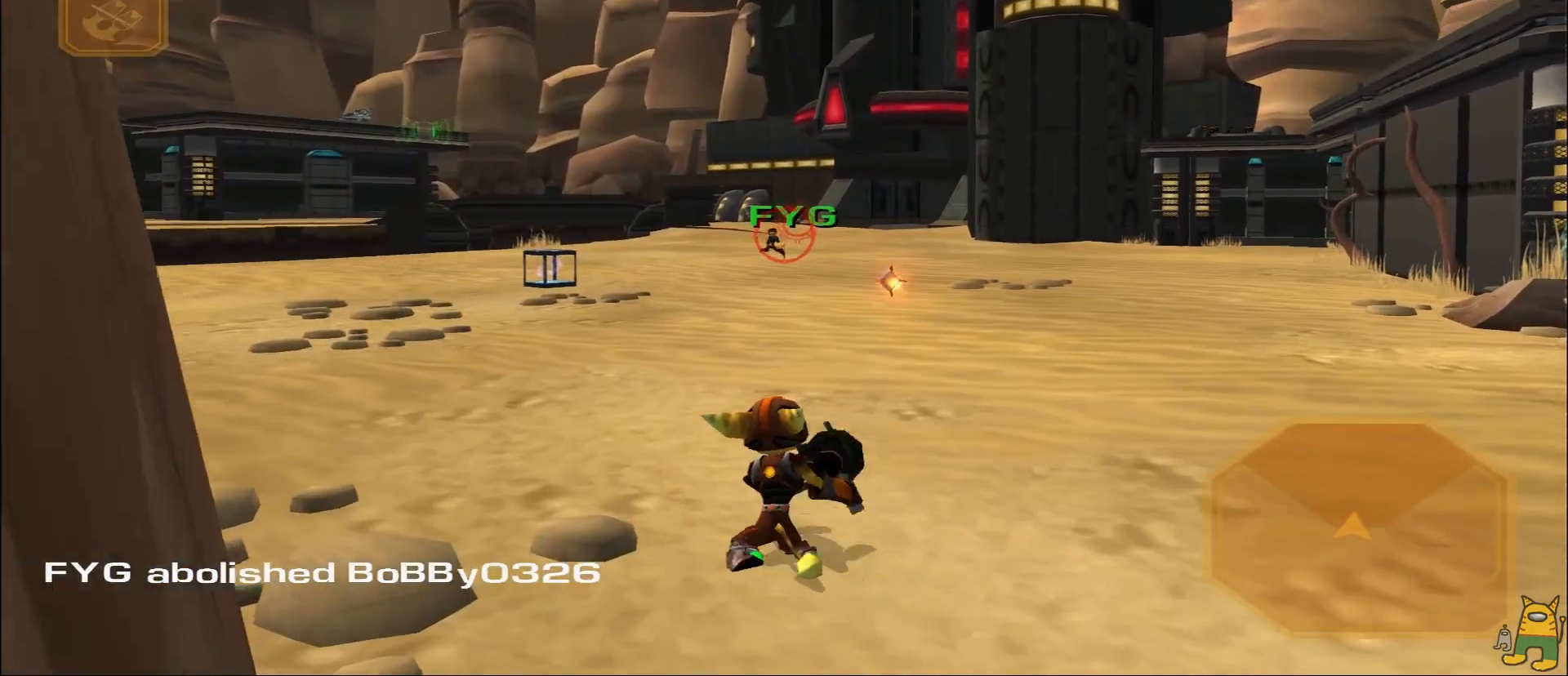
{"buttons": [], "left_stick": "center", "right_stick": "center", "events": [[83, "R2", "up"], [117, "left_stick", "up-right"], [133, "R2", "down"], [217, "R2", "up"], [300, "L2", "down"], [333, "left_stick", "center"], [417, "L2", "up"]]}
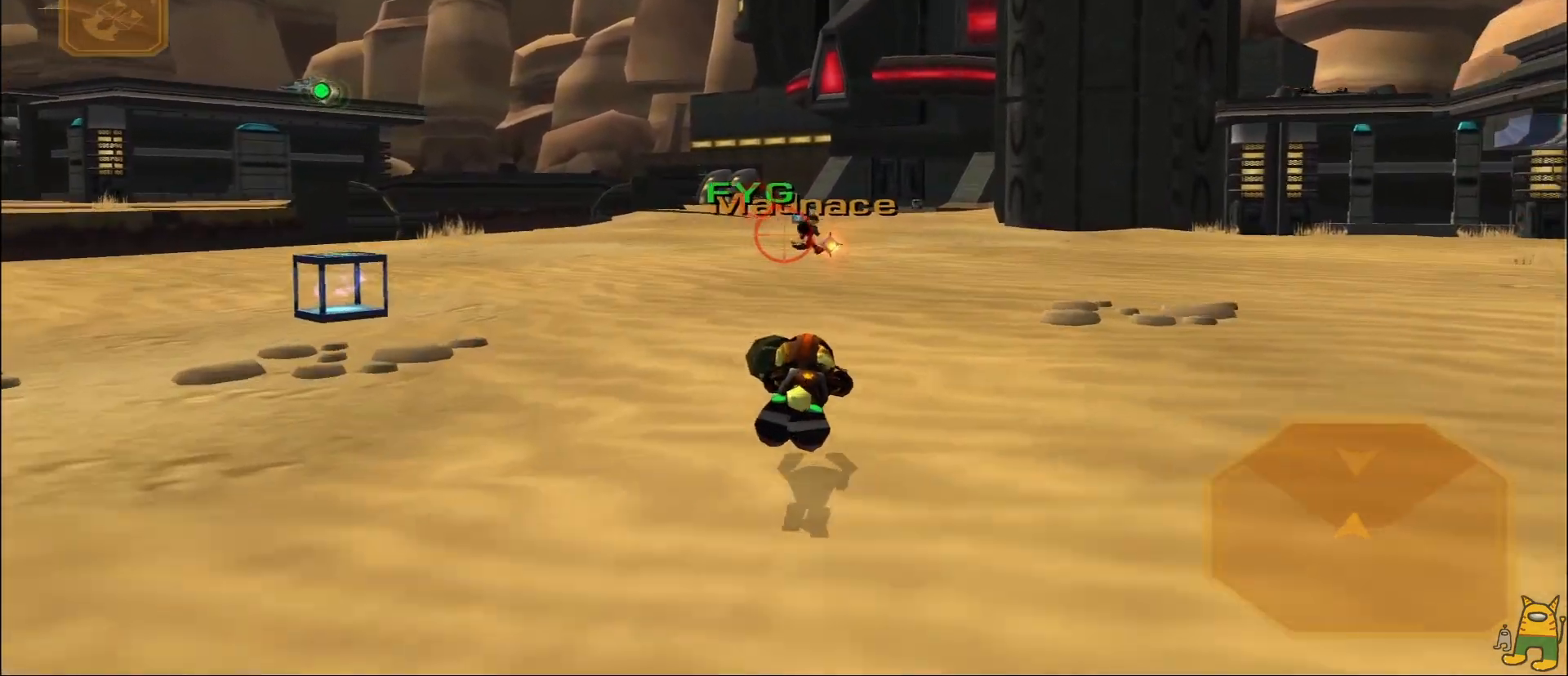
{"buttons": ["L2"], "left_stick": "center", "right_stick": "center", "events": [[117, "left_stick", "left"], [133, "SQUARE", "down"], [217, "L2", "down"], [350, "SQUARE", "up"], [350, "left_stick", "center"]]}
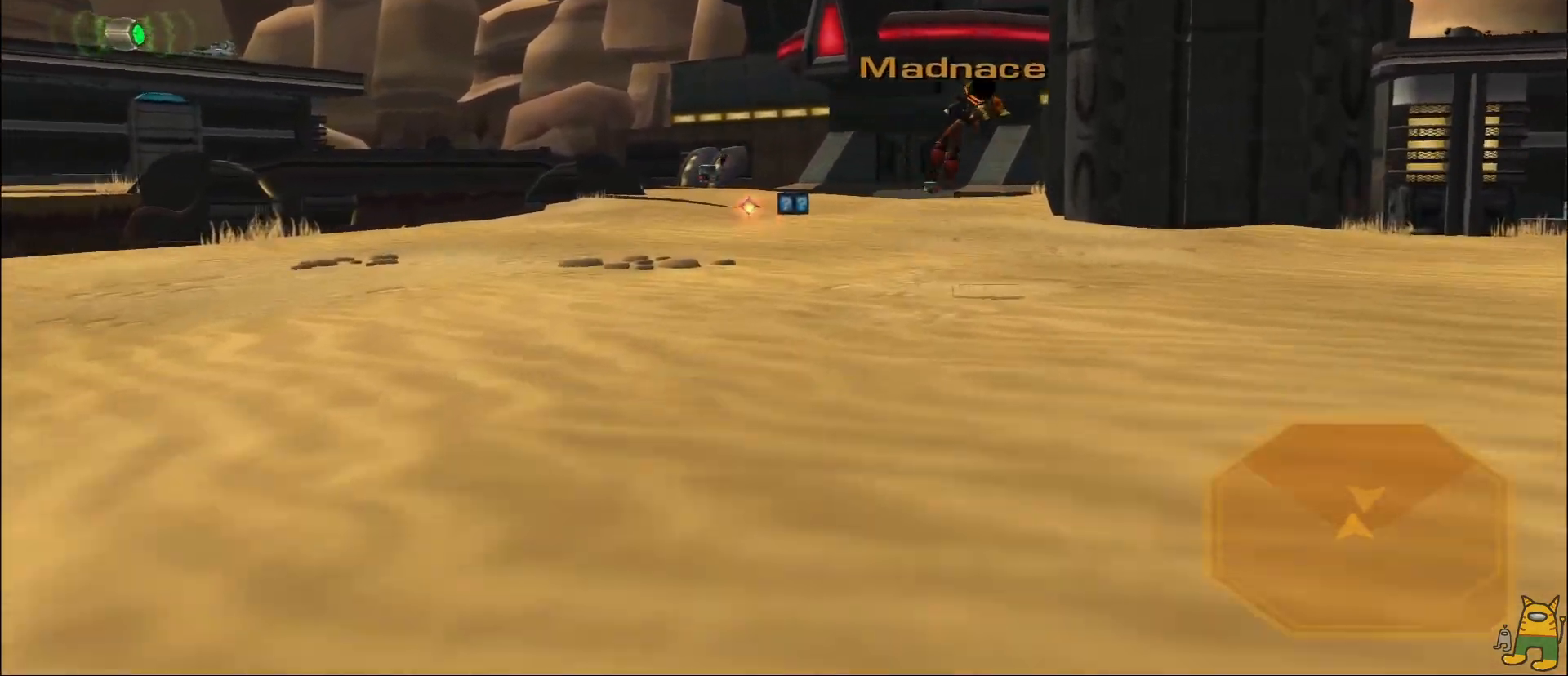
{"buttons": ["CROSS", "R2"], "left_stick": "right", "right_stick": "center", "events": [[17, "L2", "up"], [317, "CROSS", "down"], [317, "R2", "down"], [317, "left_stick", "right"]]}